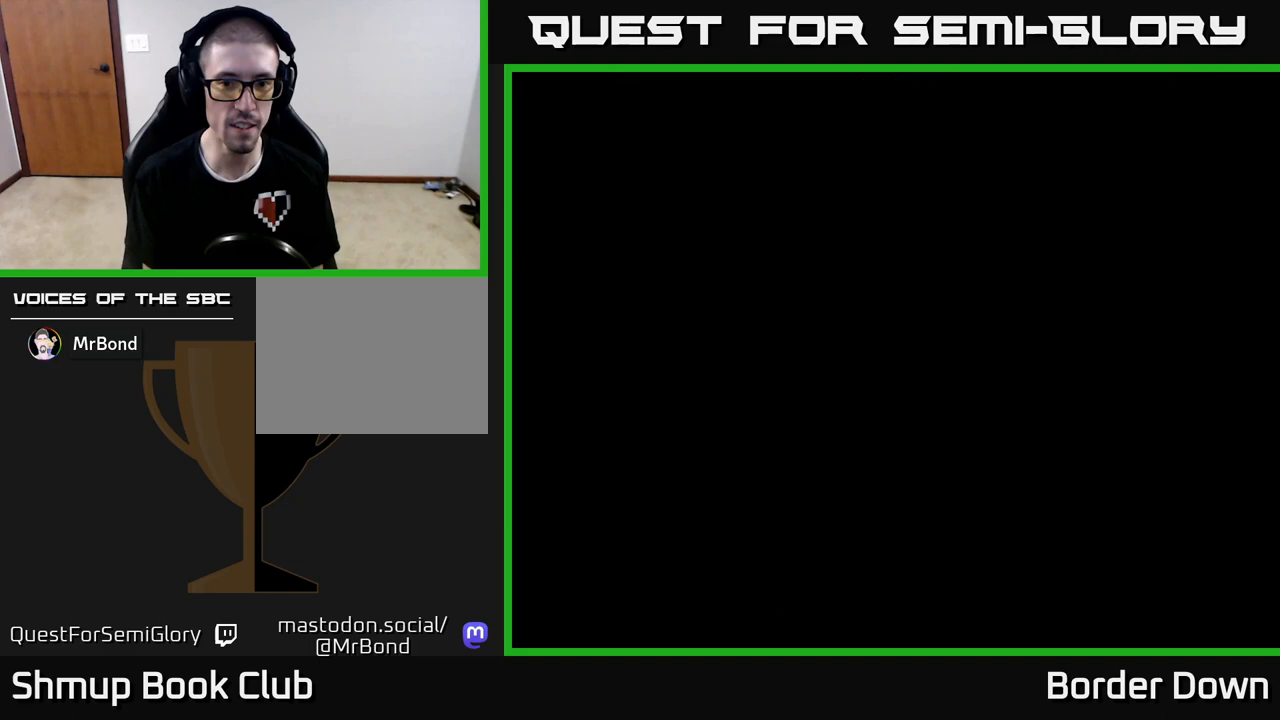
Gameplay with a controller (Xbox layout); each line is a JSON object with the inputs held at the frame after it. "events" lists button and stick changes between this image and that frame as [ms after this image, input, new state], when the widget could be followed in between.
{"buttons": ["START"], "left_stick": "center", "right_stick": "center"}
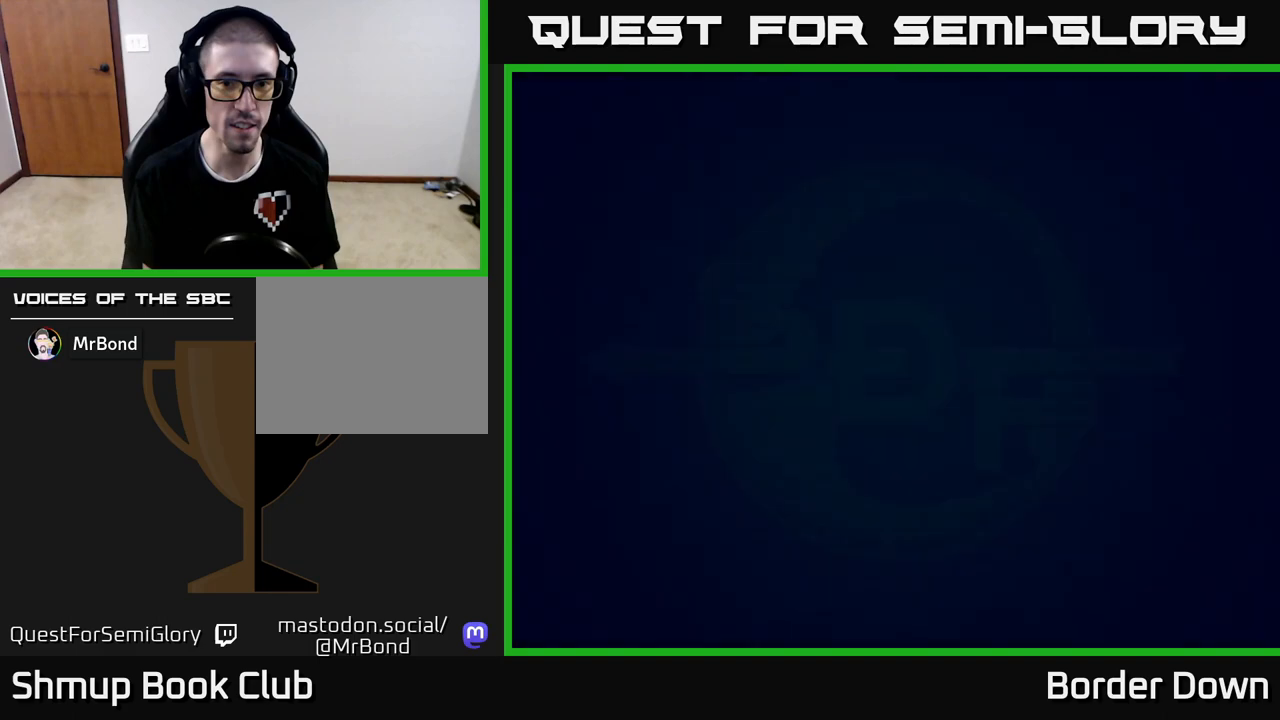
{"buttons": ["START"], "left_stick": "center", "right_stick": "center", "events": [[167, "START", "up"], [483, "START", "down"]]}
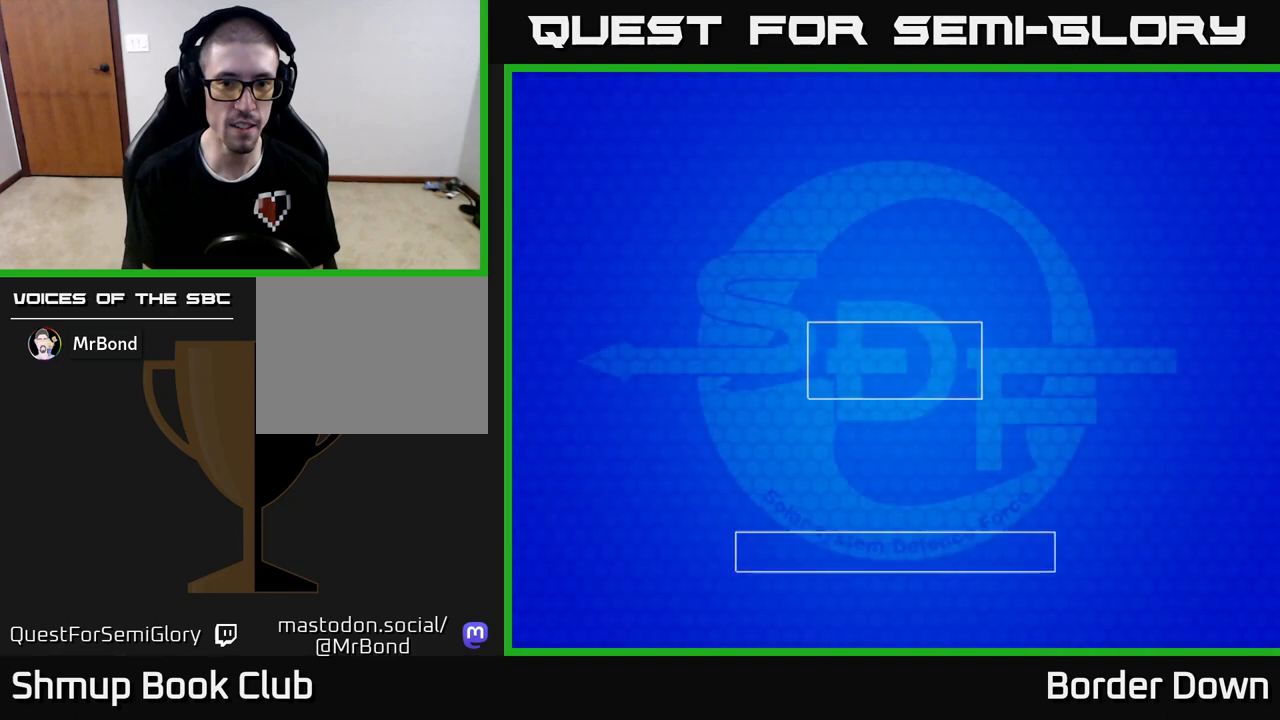
{"buttons": ["A"], "left_stick": "center", "right_stick": "center", "events": [[150, "START", "up"], [367, "A", "down"]]}
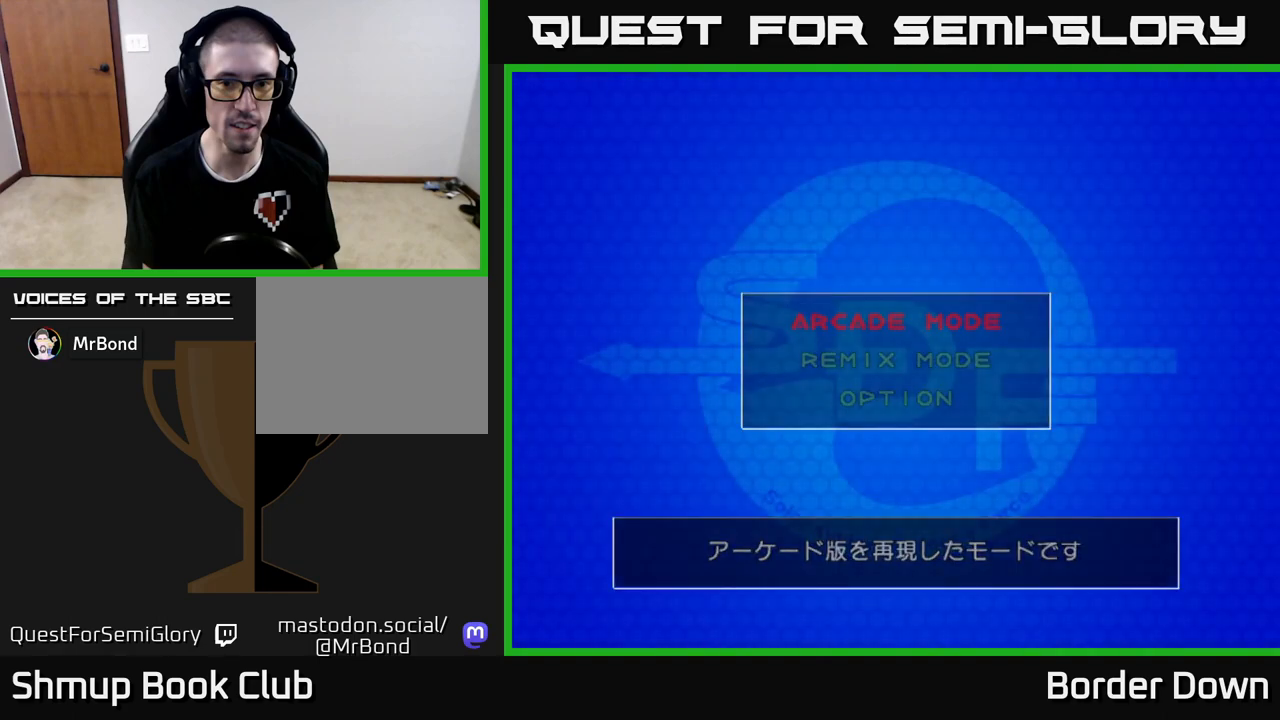
{"buttons": [], "left_stick": "center", "right_stick": "center", "events": [[50, "A", "up"], [133, "START", "down"], [300, "START", "up"]]}
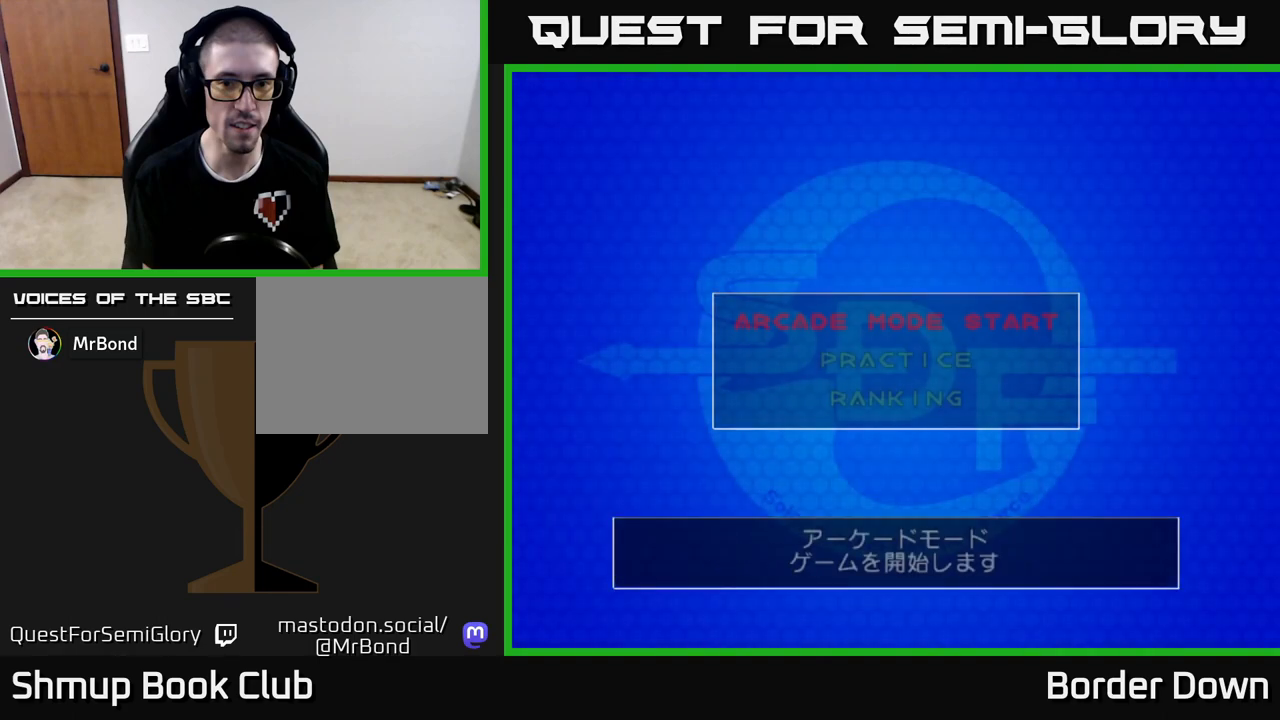
{"buttons": ["START"], "left_stick": "center", "right_stick": "center", "events": [[450, "START", "down"]]}
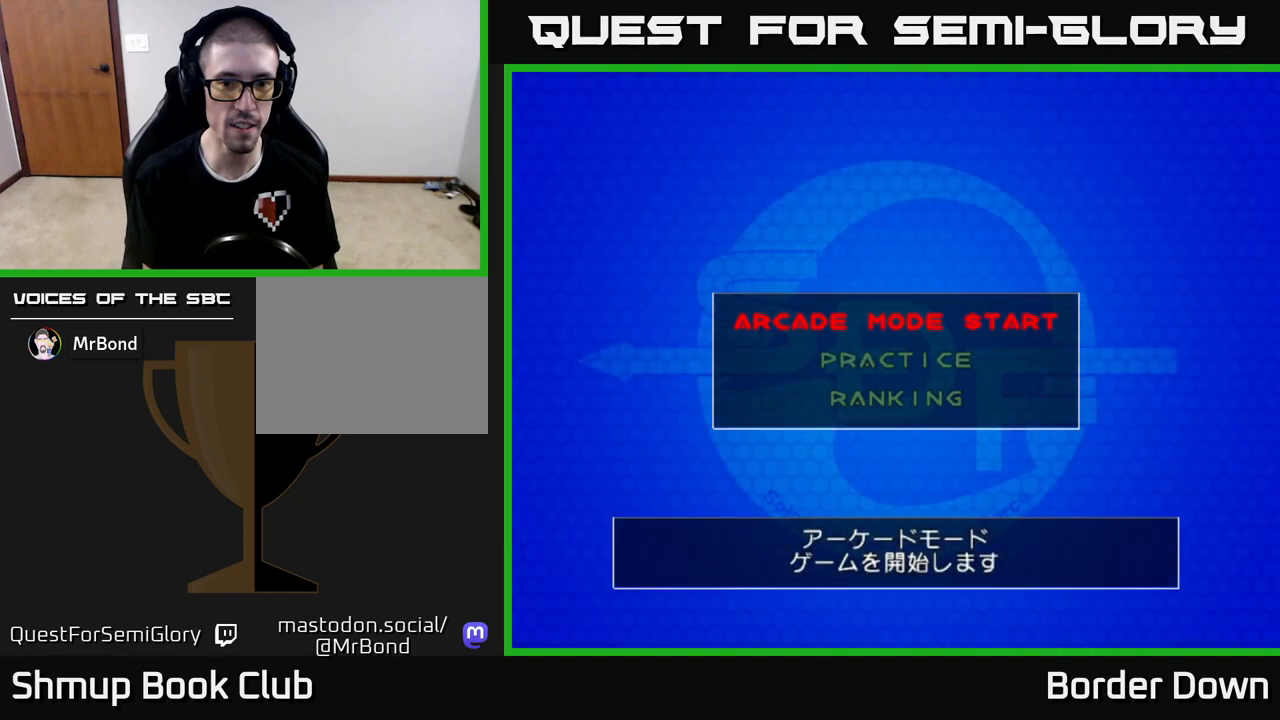
{"buttons": [], "left_stick": "center", "right_stick": "center", "events": [[67, "START", "up"], [233, "A", "down"], [417, "A", "up"]]}
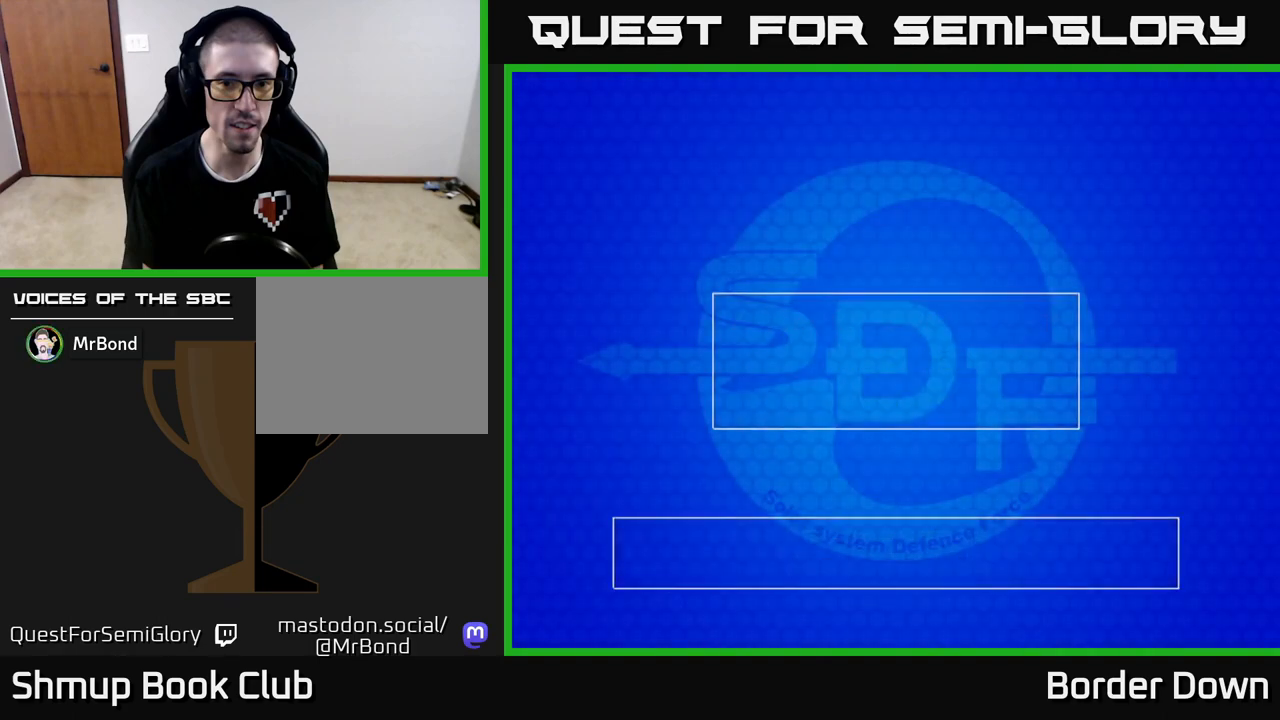
{"buttons": [], "left_stick": "center", "right_stick": "center", "events": [[317, "START", "down"], [483, "START", "up"]]}
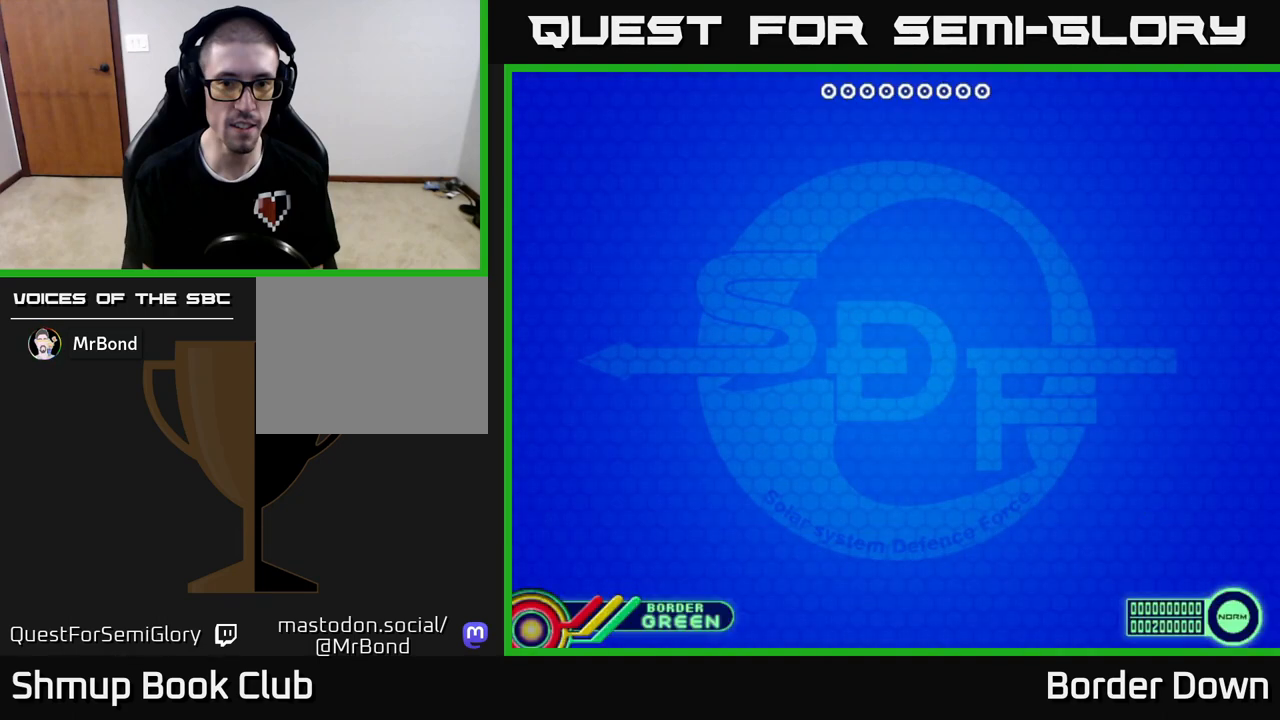
{"buttons": ["A"], "left_stick": "center", "right_stick": "center", "events": [[400, "A", "down"]]}
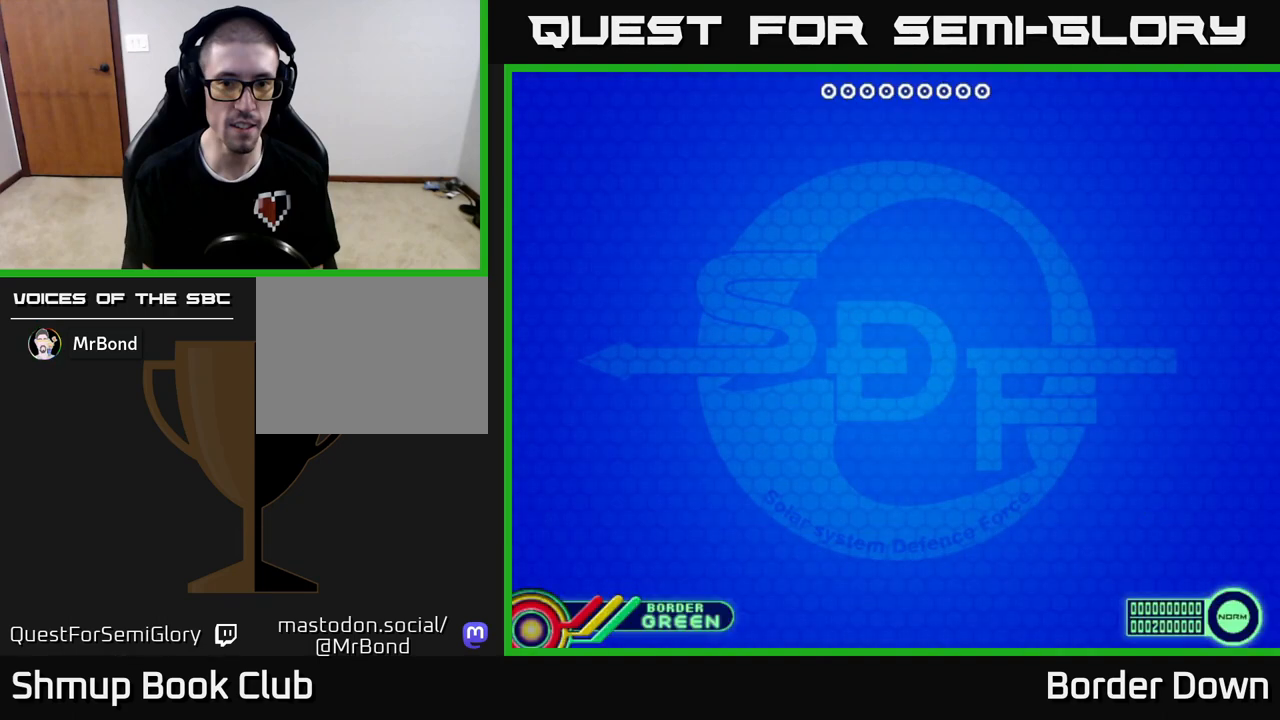
{"buttons": [], "left_stick": "center", "right_stick": "center", "events": [[33, "A", "up"], [200, "START", "down"], [350, "START", "up"]]}
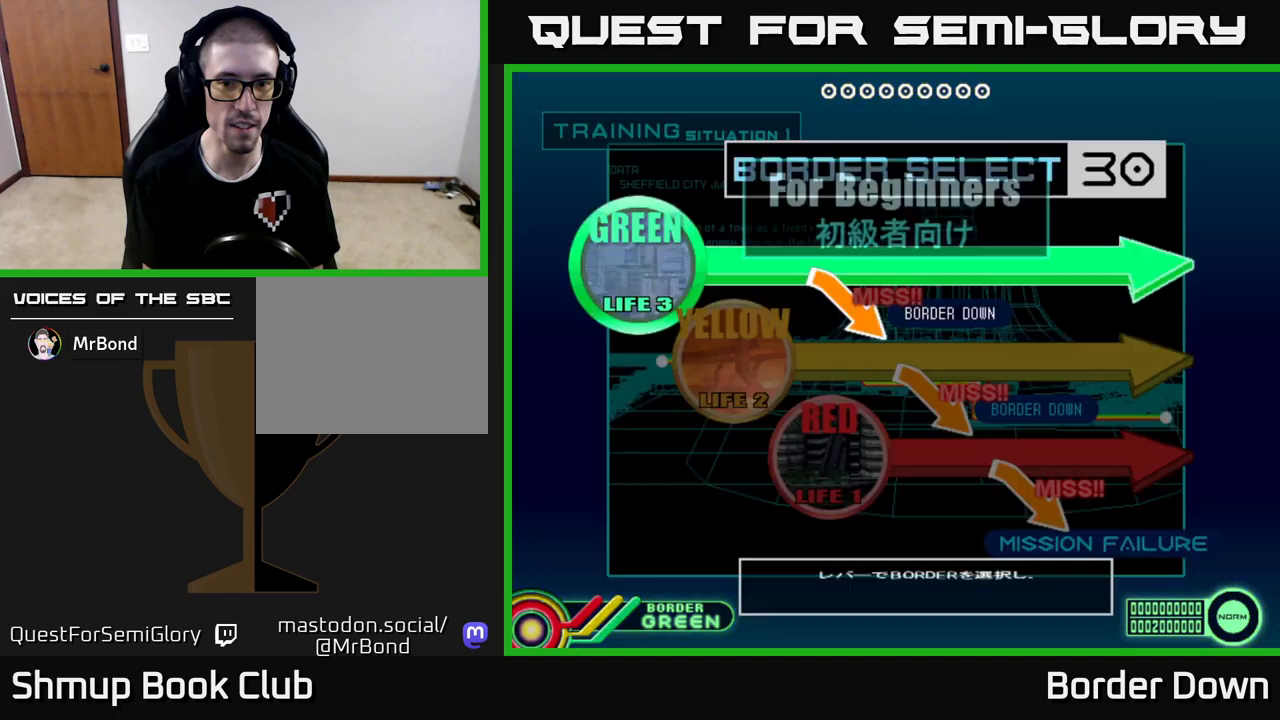
{"buttons": [], "left_stick": "center", "right_stick": "center", "events": []}
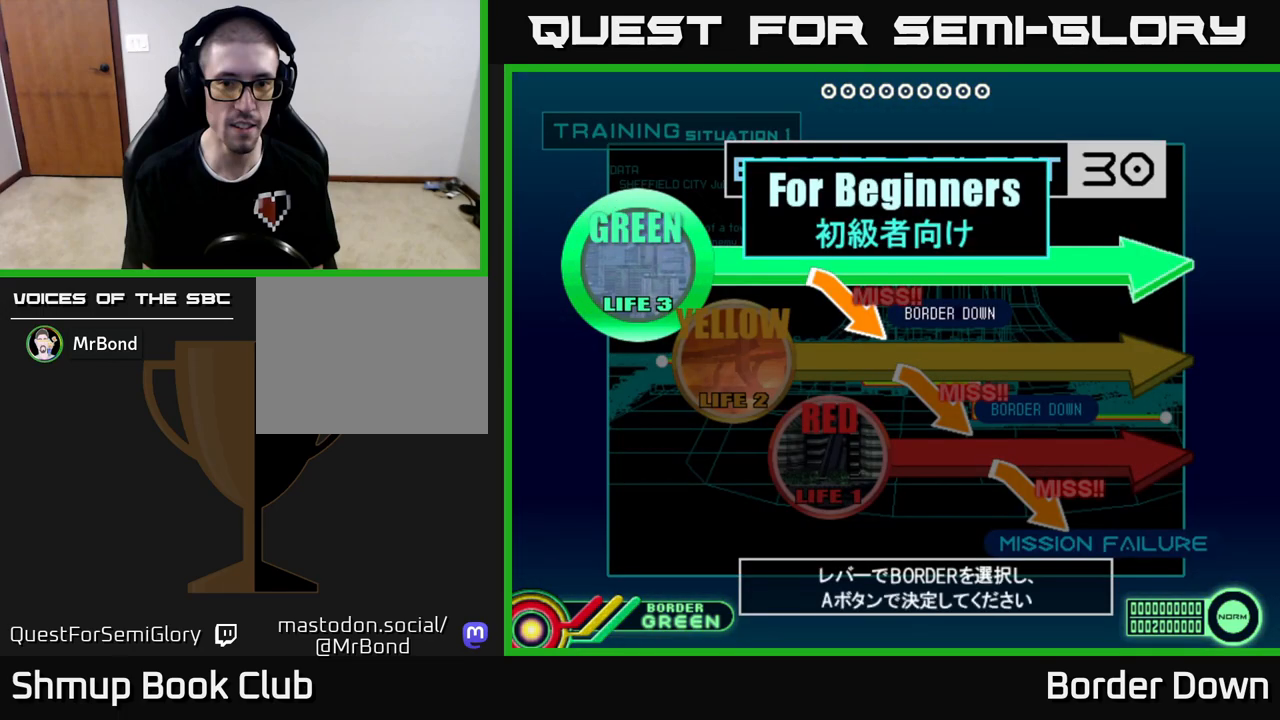
{"buttons": [], "left_stick": "center", "right_stick": "center", "events": []}
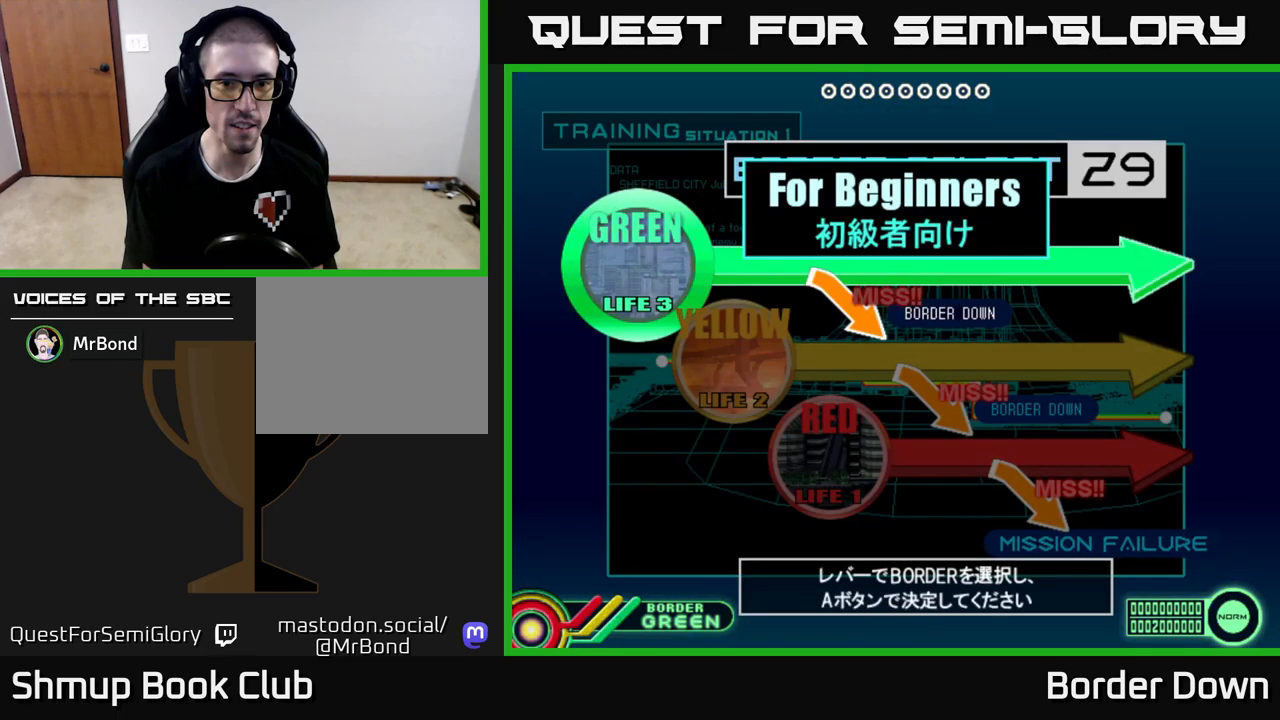
{"buttons": [], "left_stick": "center", "right_stick": "center", "events": []}
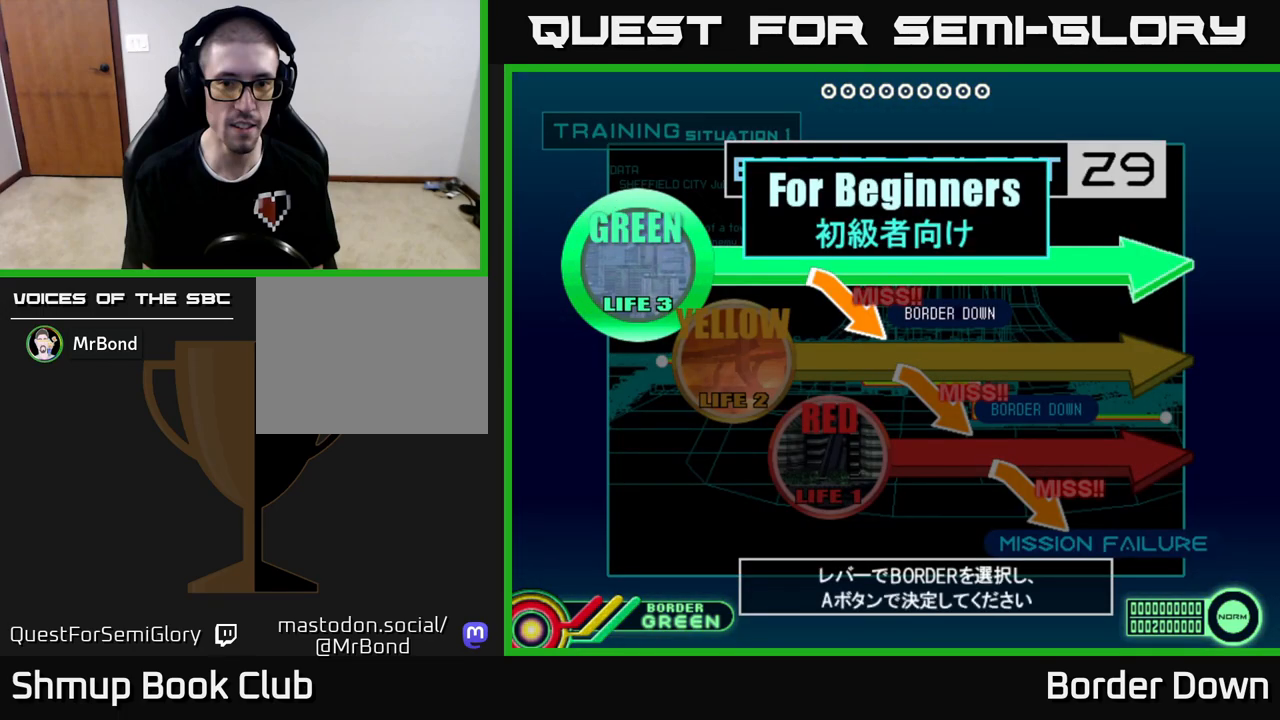
{"buttons": [], "left_stick": "center", "right_stick": "center", "events": []}
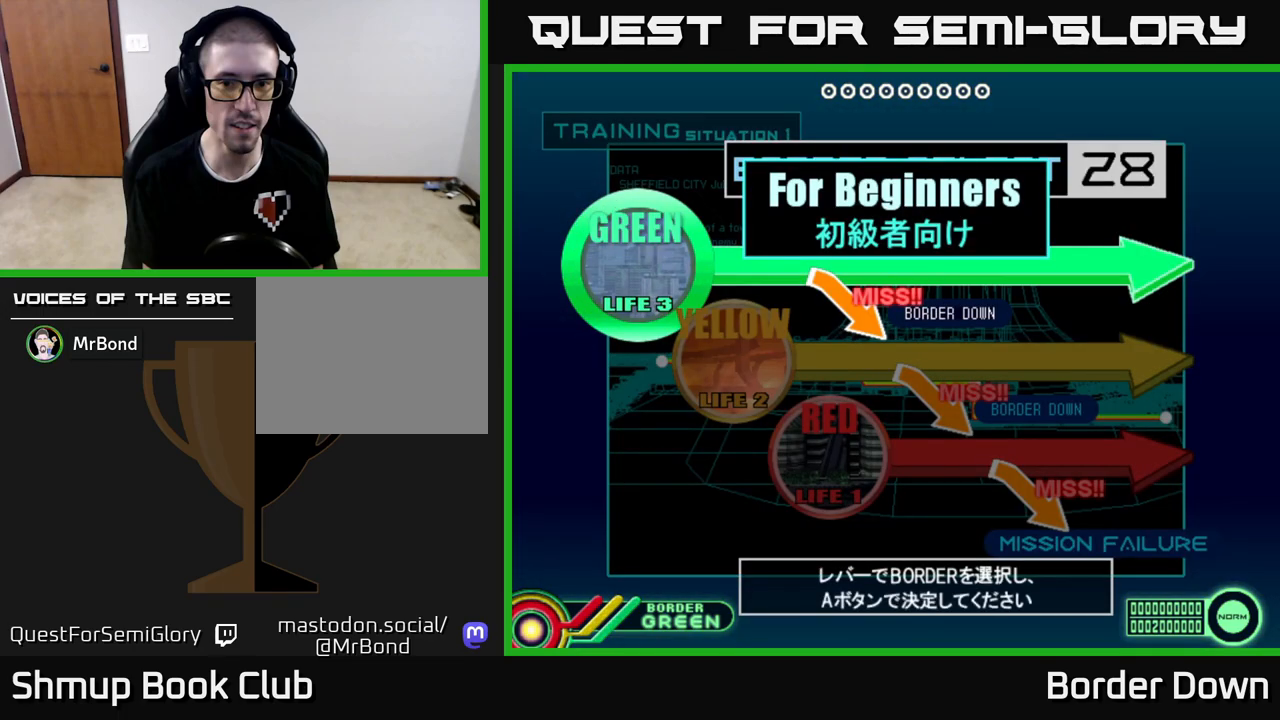
{"buttons": [], "left_stick": "center", "right_stick": "center", "events": []}
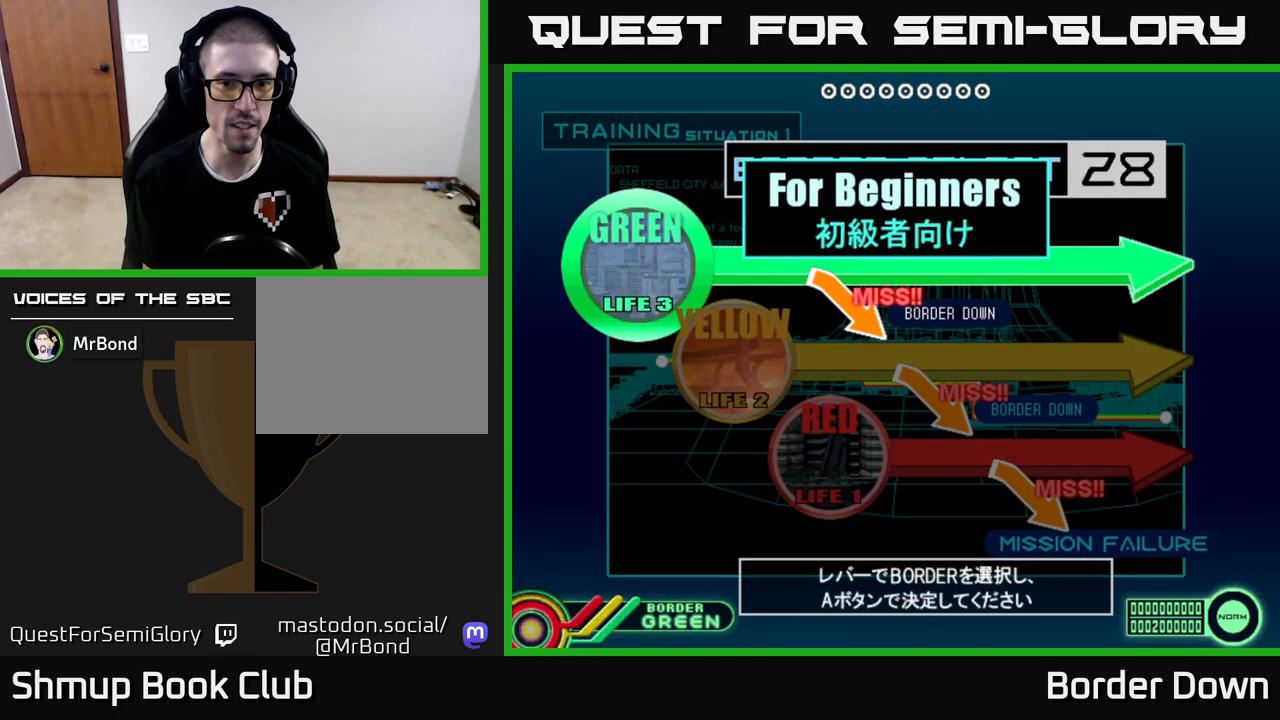
{"buttons": [], "left_stick": "center", "right_stick": "center", "events": [[317, "DPAD_DOWN", "down"], [417, "DPAD_DOWN", "up"]]}
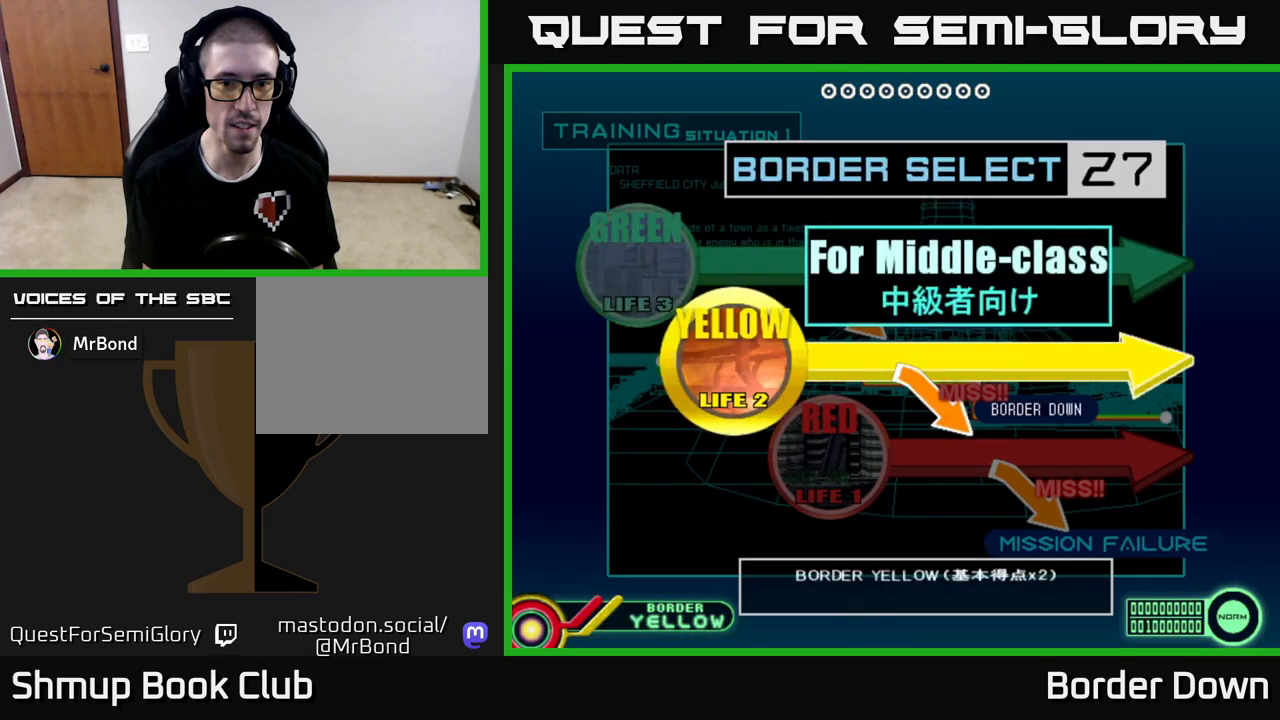
{"buttons": [], "left_stick": "center", "right_stick": "center", "events": [[17, "A", "down"], [217, "A", "up"]]}
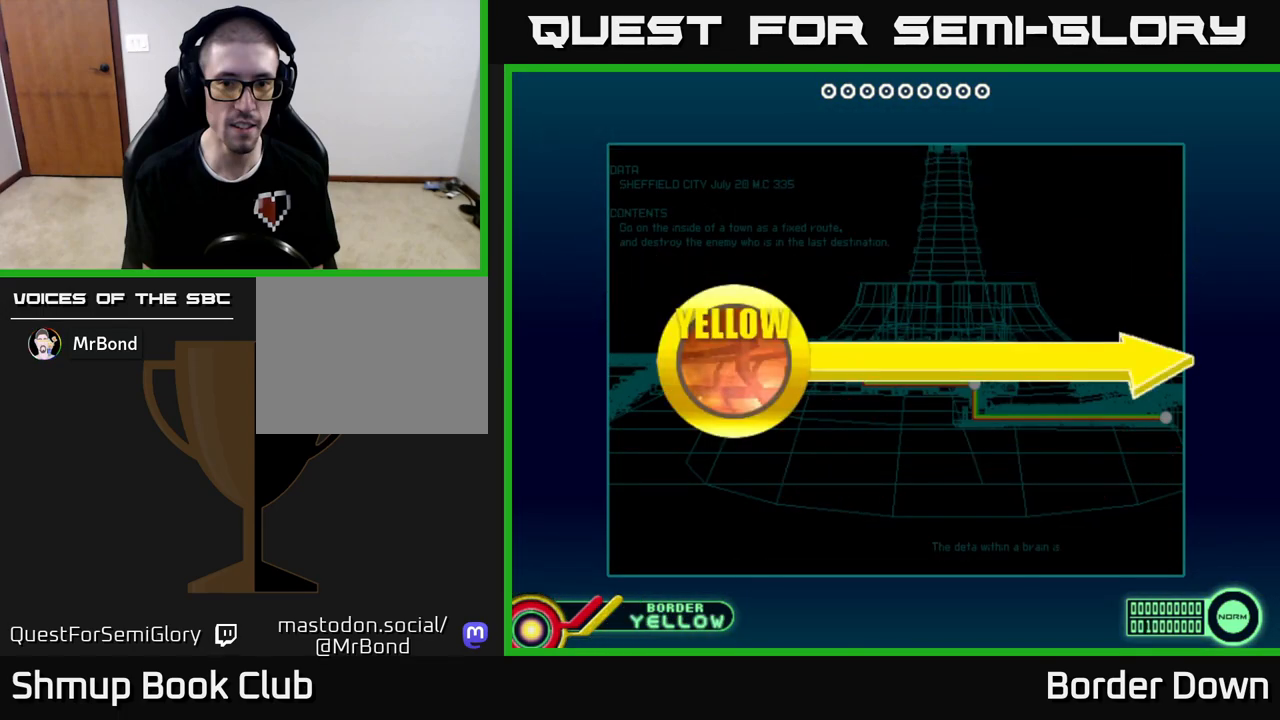
{"buttons": [], "left_stick": "center", "right_stick": "center", "events": []}
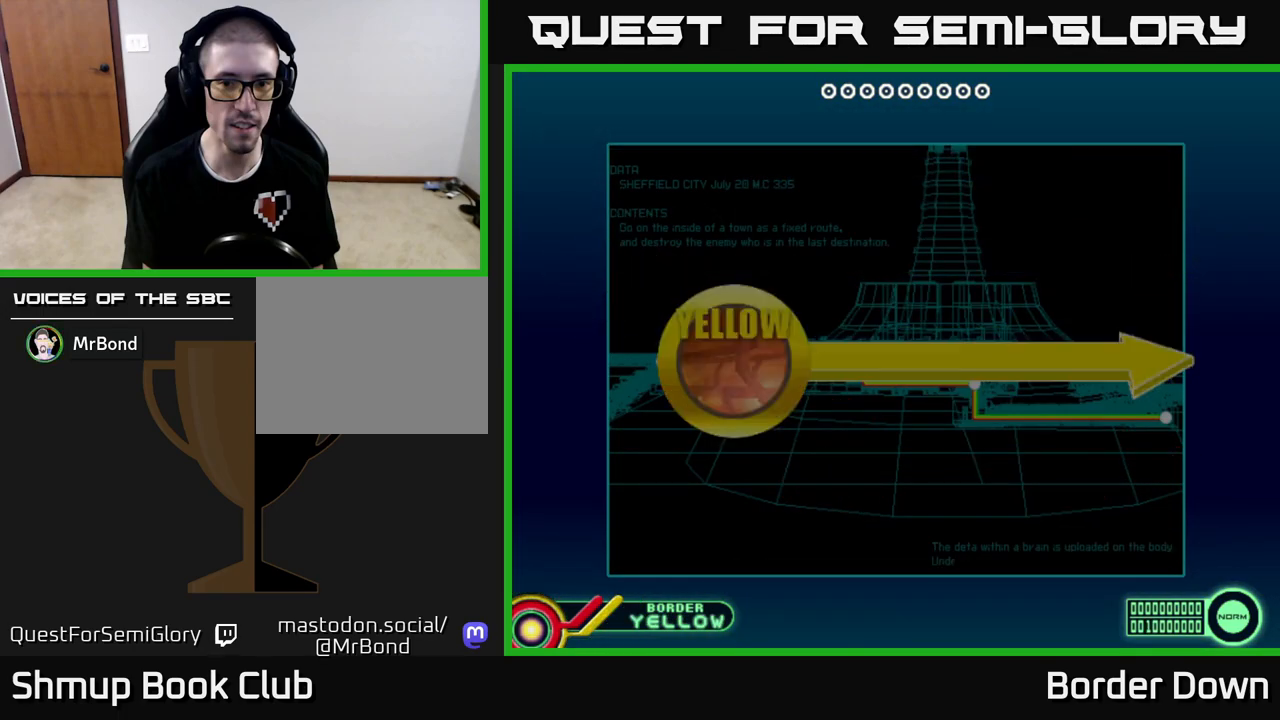
{"buttons": [], "left_stick": "center", "right_stick": "center", "events": []}
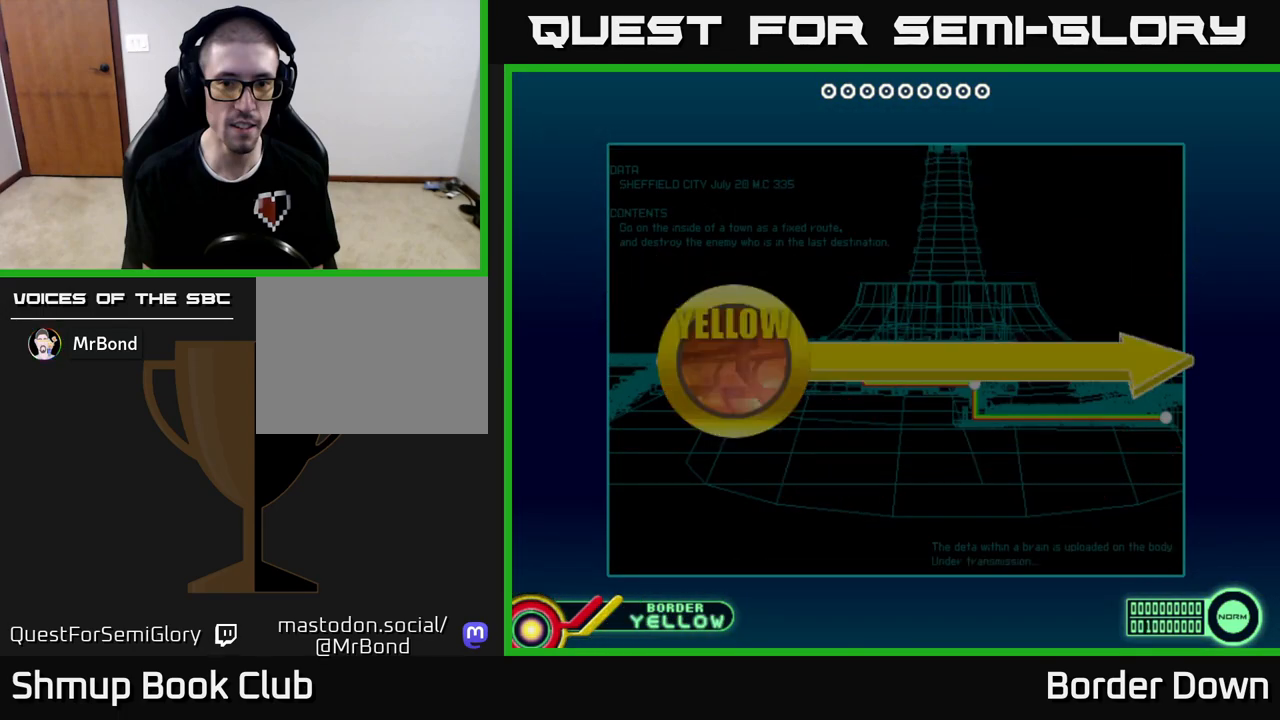
{"buttons": [], "left_stick": "center", "right_stick": "center", "events": []}
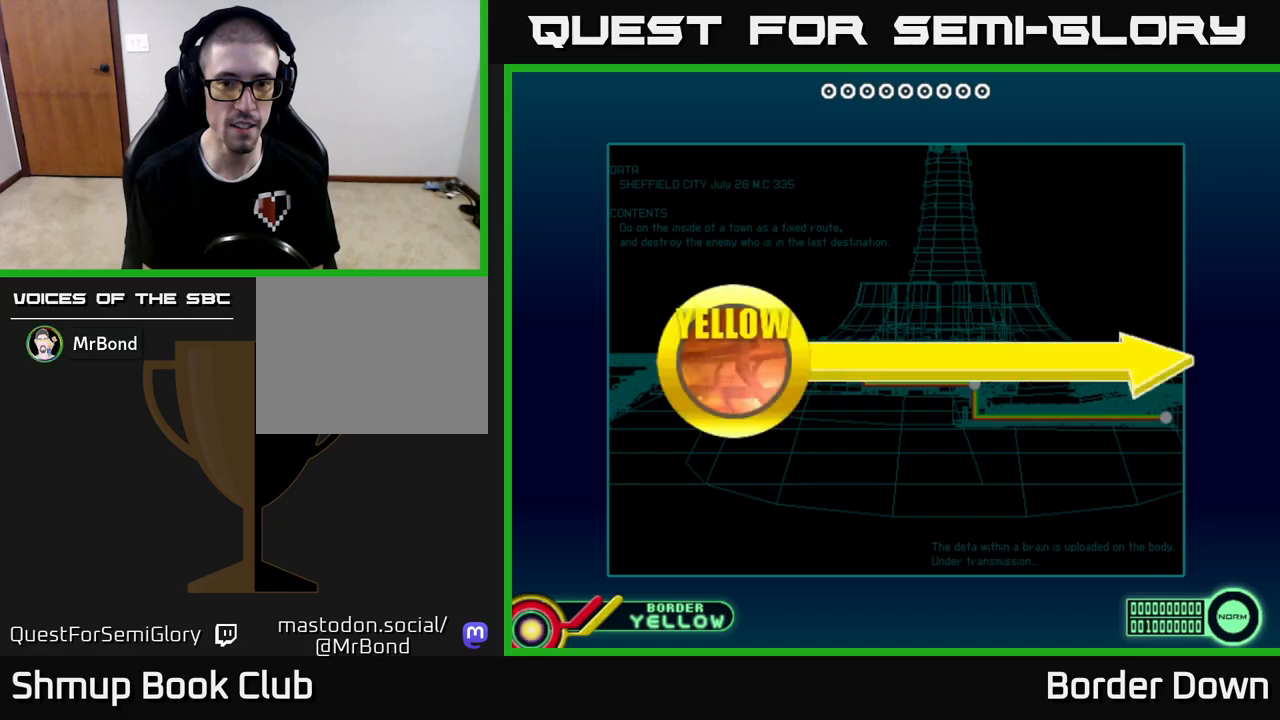
{"buttons": [], "left_stick": "center", "right_stick": "center", "events": []}
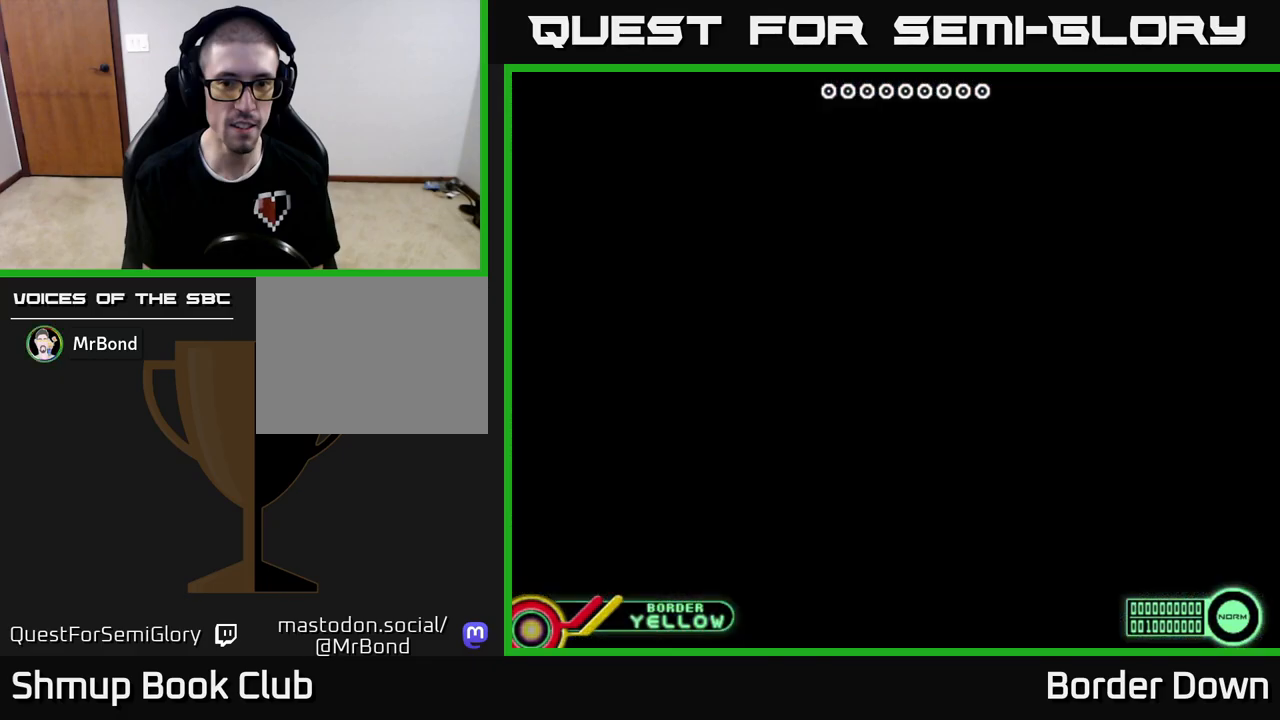
{"buttons": [], "left_stick": "center", "right_stick": "center", "events": [[300, "START", "down"], [467, "START", "up"]]}
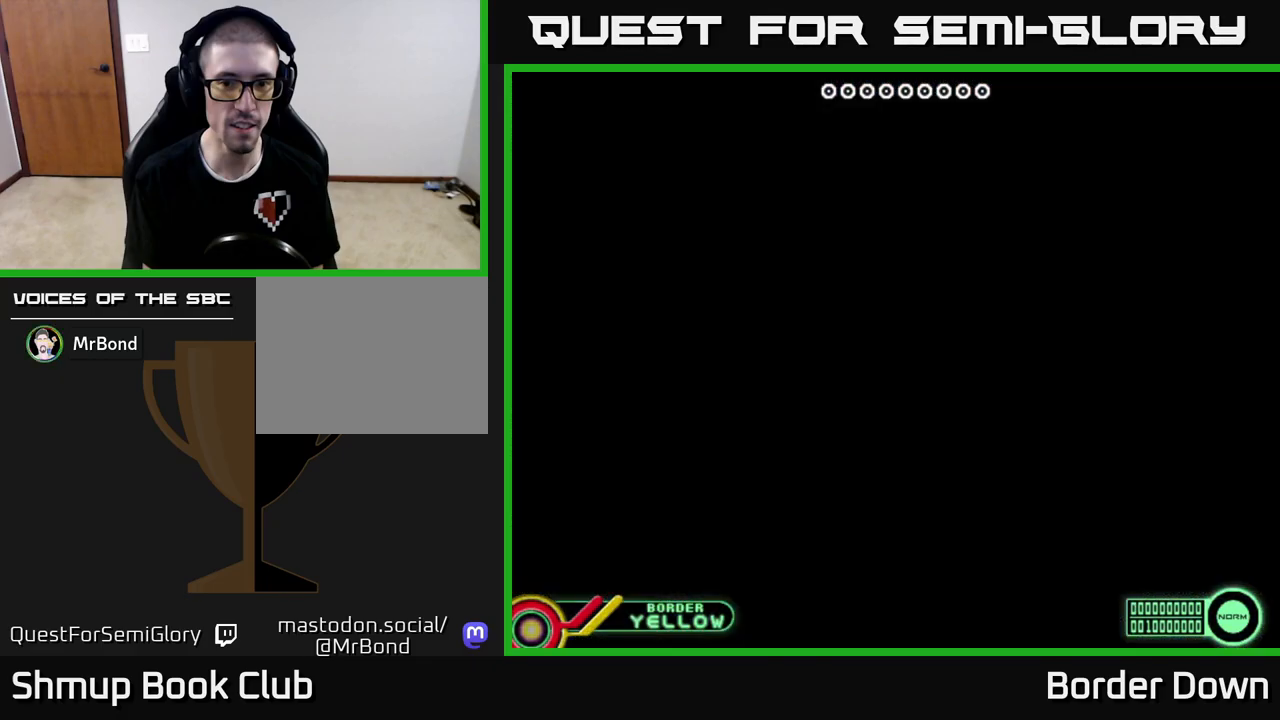
{"buttons": [], "left_stick": "center", "right_stick": "center", "events": []}
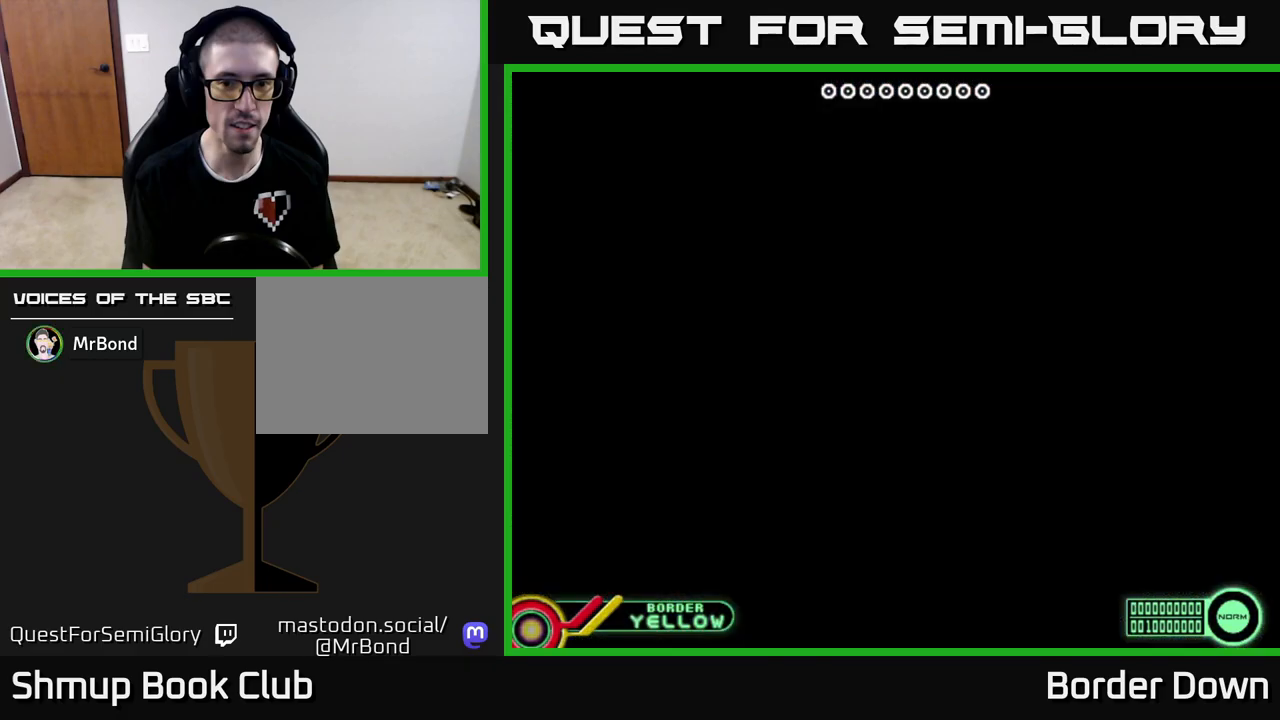
{"buttons": [], "left_stick": "center", "right_stick": "center", "events": []}
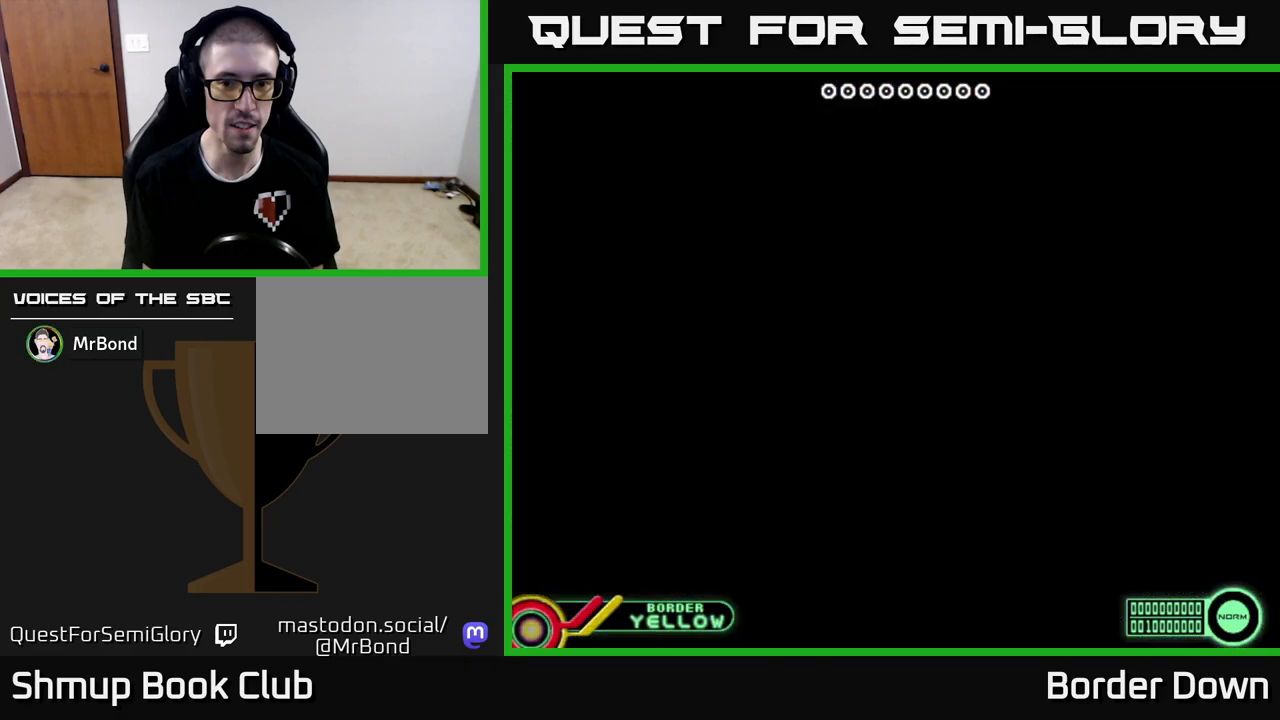
{"buttons": [], "left_stick": "center", "right_stick": "center", "events": []}
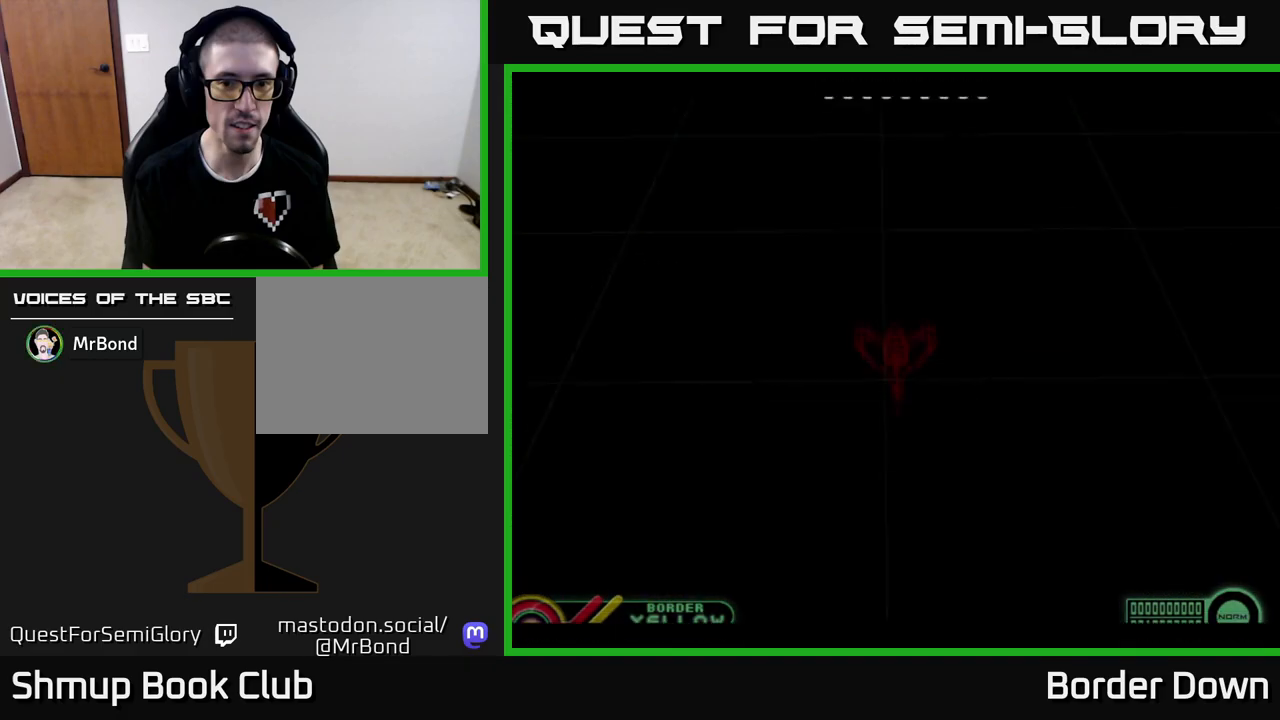
{"buttons": [], "left_stick": "center", "right_stick": "center", "events": []}
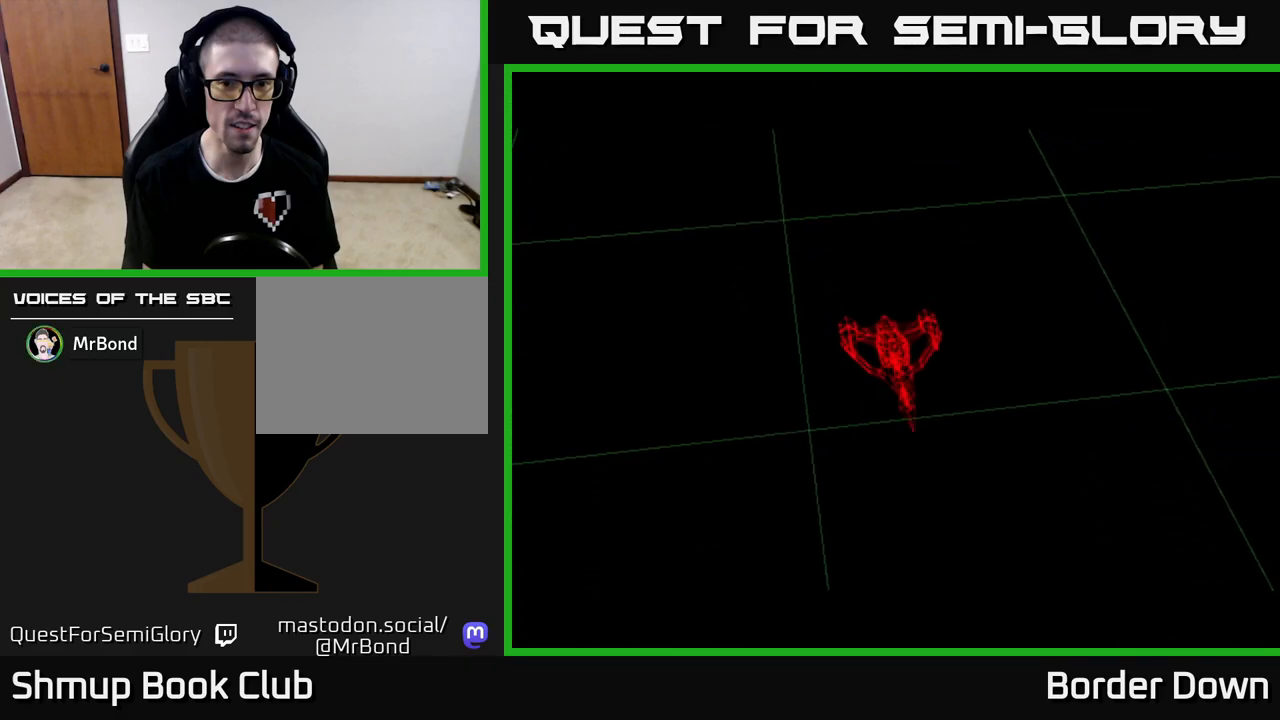
{"buttons": [], "left_stick": "center", "right_stick": "center", "events": [[117, "START", "down"], [267, "START", "up"]]}
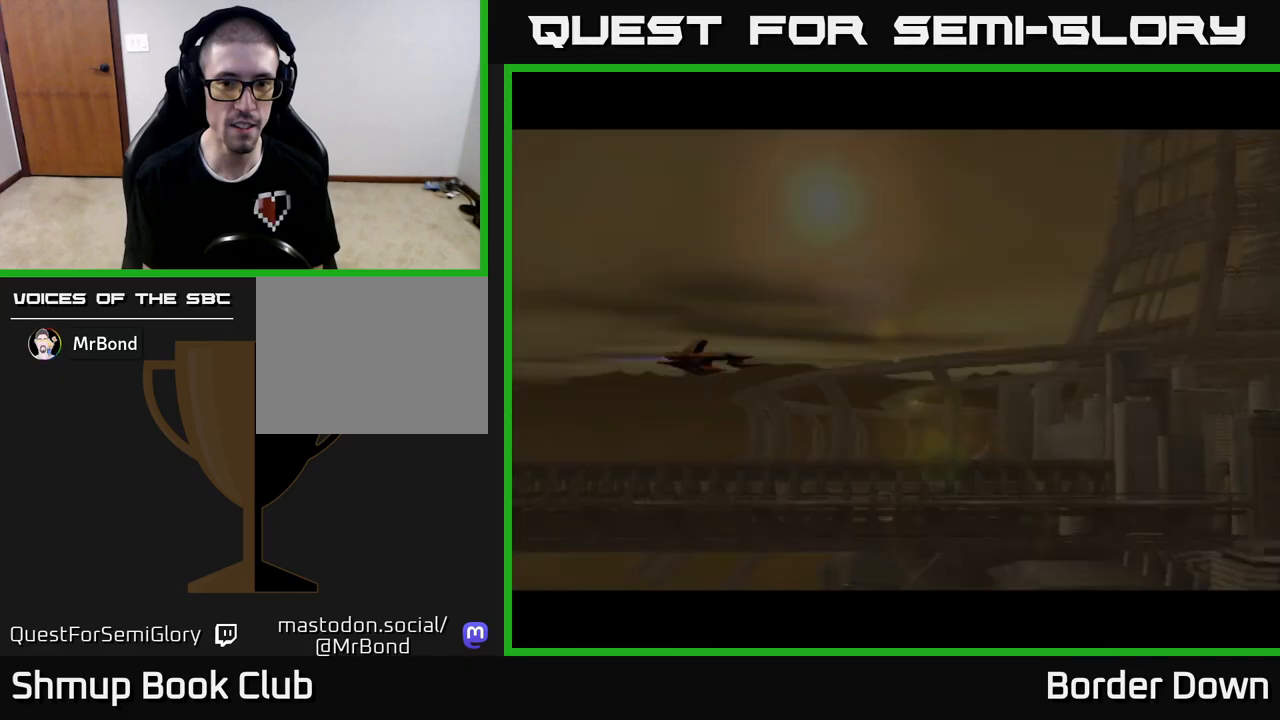
{"buttons": [], "left_stick": "center", "right_stick": "center", "events": [[367, "X", "down"], [450, "X", "up"]]}
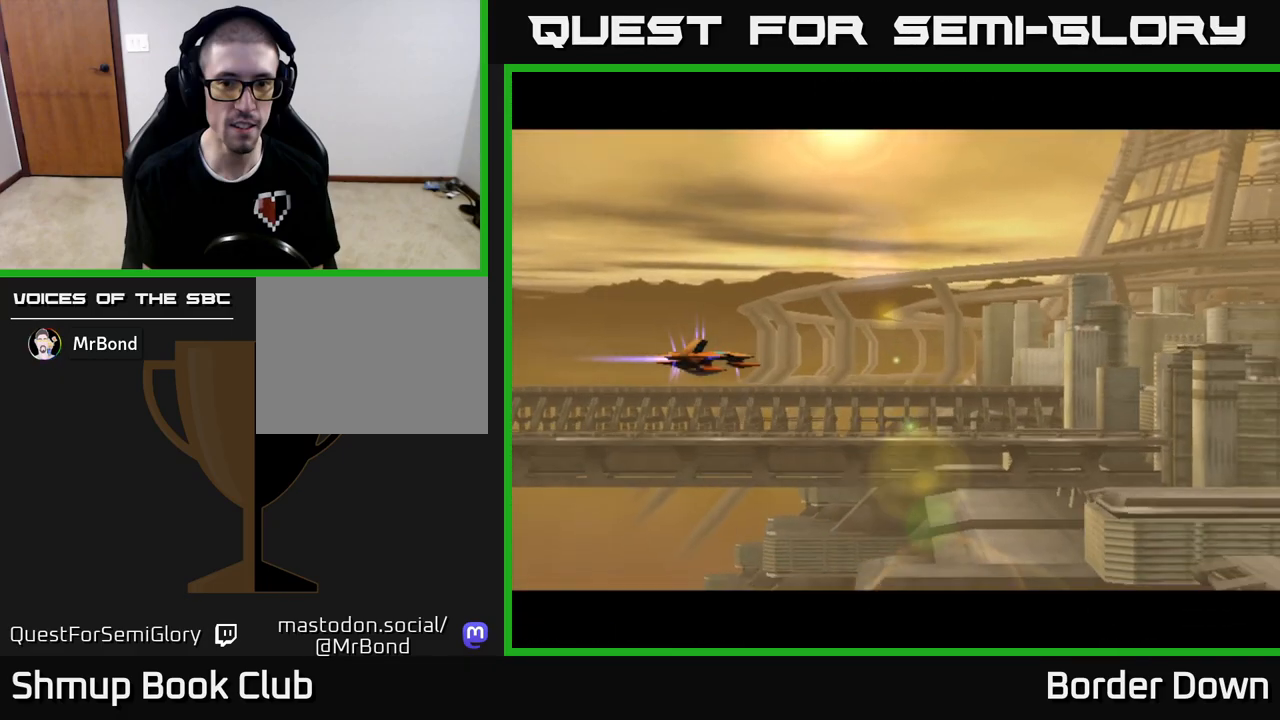
{"buttons": [], "left_stick": "center", "right_stick": "center", "events": []}